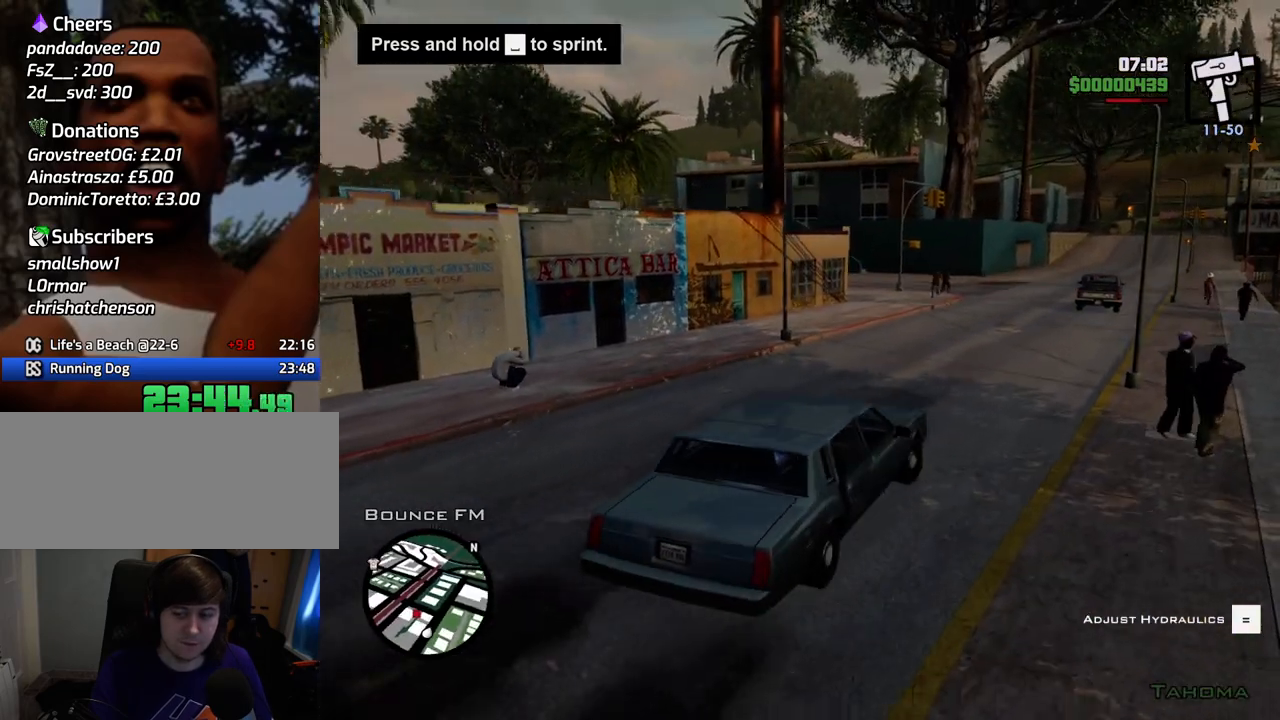
Gameplay with keyboard and mouse; each line is a JSON object with the keys and mouse buttons held at the frame after it. "events" lists presses ("down") and releases ("up") of "1", "2", "3", "4", "5", "6", "a", "alt", "c", "ctrl", "d", "down", "e", "escape", "f", "f1", "f2", "f3", "g", "h", "left", "num2", "q", "r", "right", "s", "shift", "space", "t", "tab", "up", "v", "w", "x", "z", "mouse_left", "mouse_middle", "mouse_right", "mouse_wheel_up" and "mouse_wheel_down" between this image and that frame as [ms after this image, input, new state], when the widget could be followed in between. "mouse_left", "mouse_middle", "mouse_right", "mouse_wheel_up", "mouse_wheel_down" = the "left", "middle", "right", "wheel_up", "wheel_down" buttons of the "mouse" list. No other keys are recorded. Mouse movement is not recorded.
{"keys": ["w"], "mouse": [], "events": [[50, "d", "up"]]}
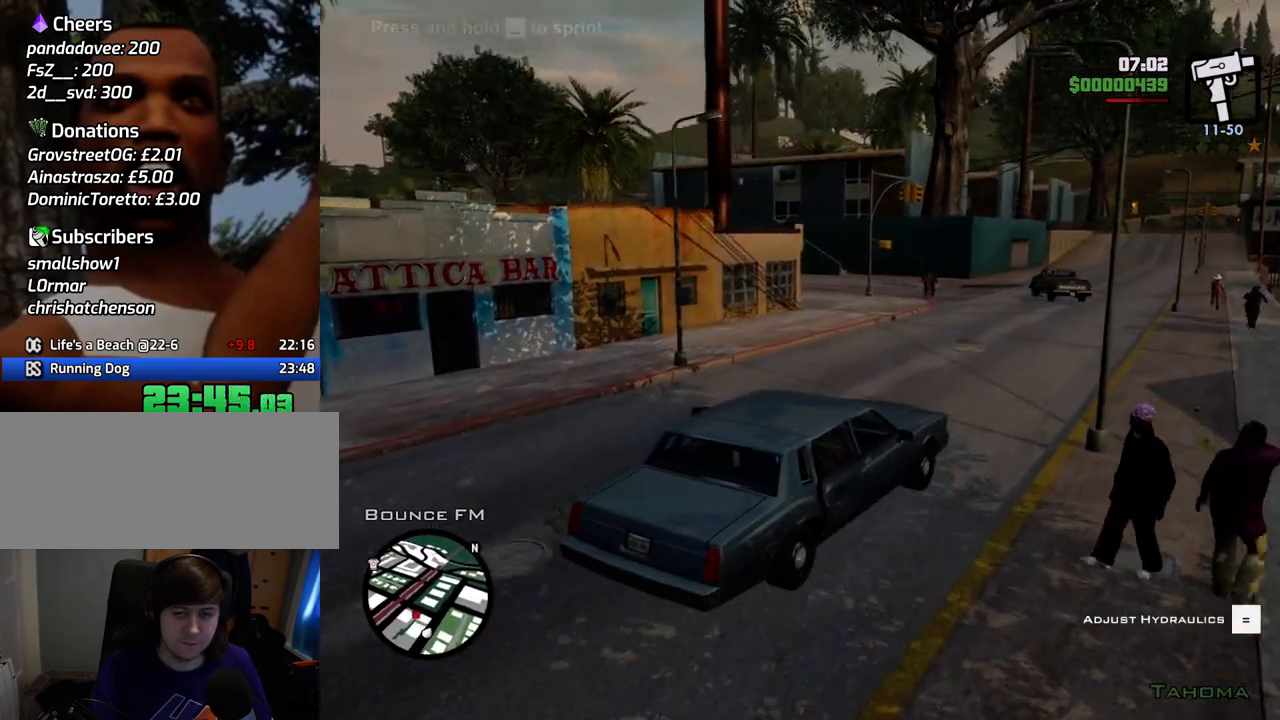
{"keys": ["a", "w"], "mouse": [], "events": [[251, "a", "down"]]}
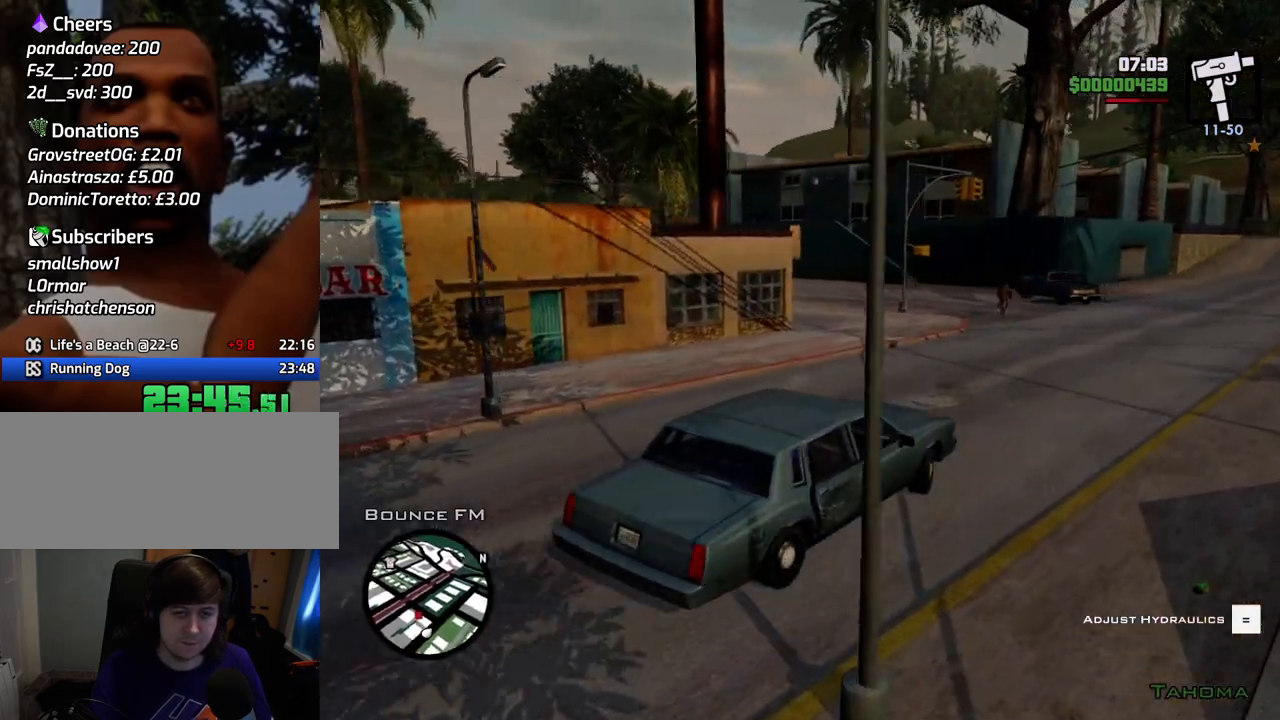
{"keys": ["a", "w"], "mouse": [], "events": [[34, "a", "up"], [134, "a", "down"], [368, "a", "up"], [502, "a", "down"]]}
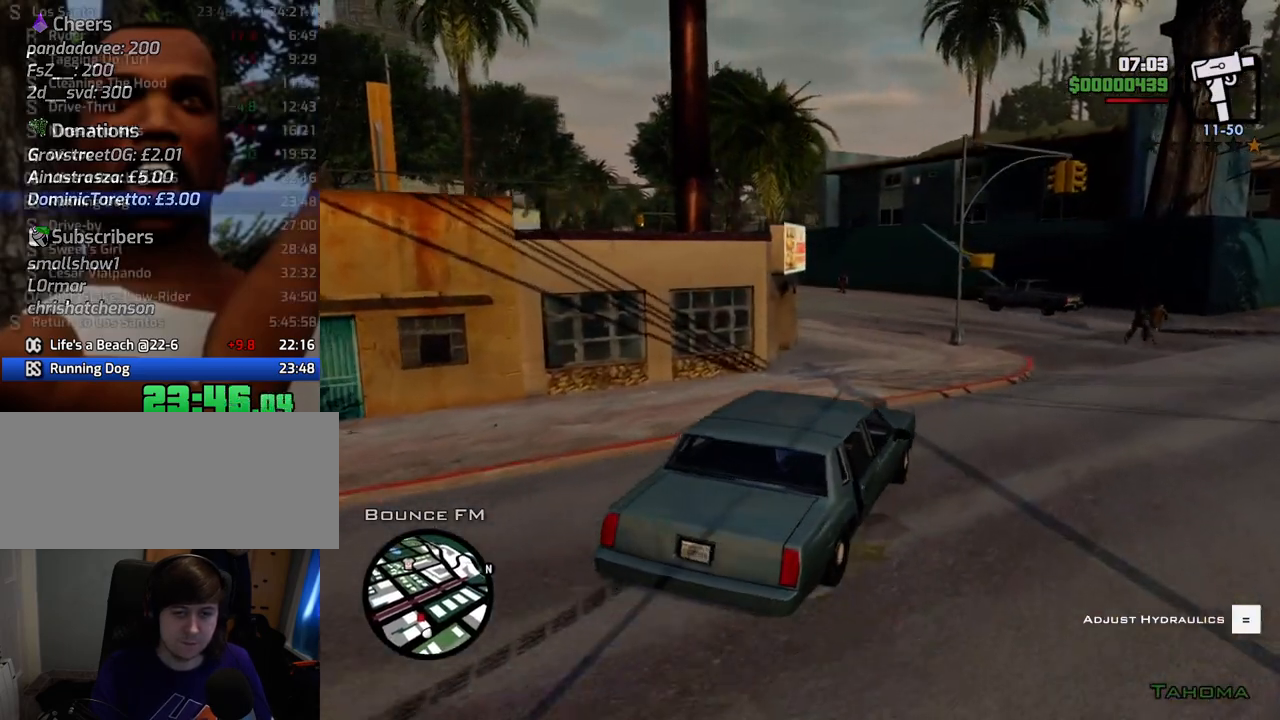
{"keys": ["w"], "mouse": [], "events": [[100, "a", "up"], [233, "a", "down"], [284, "a", "up"]]}
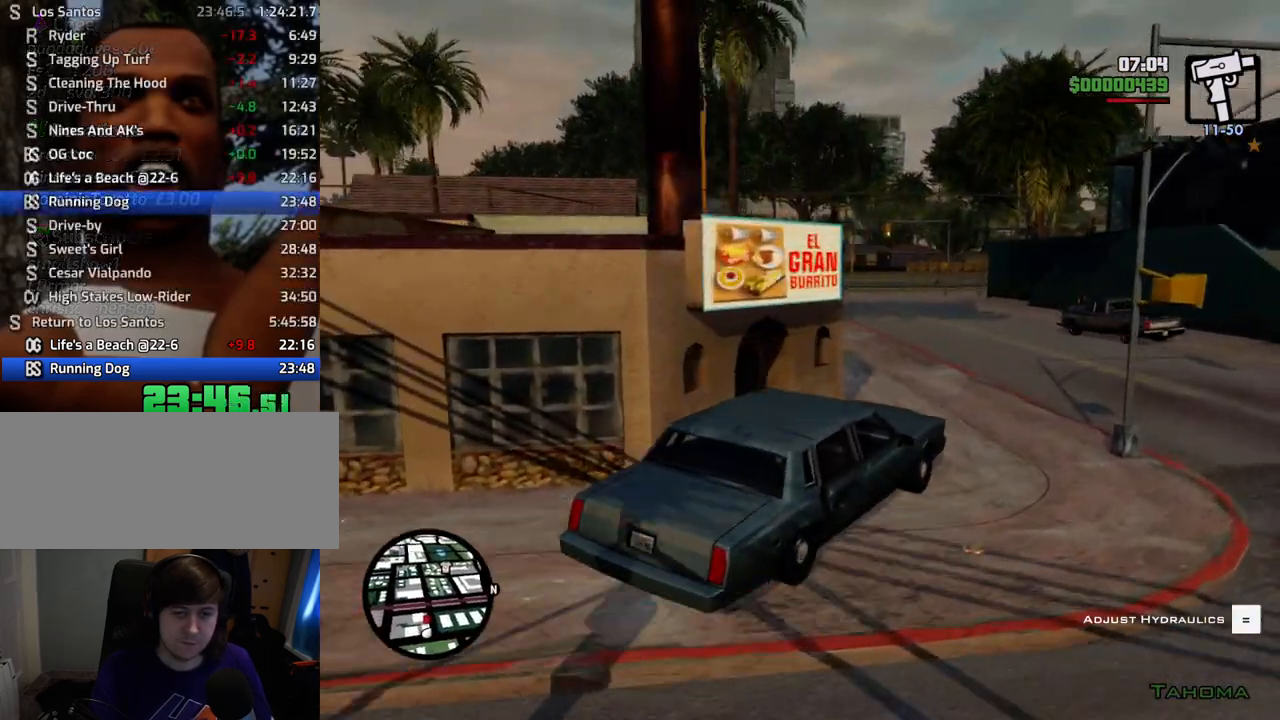
{"keys": ["a", "w"], "mouse": [], "events": [[67, "a", "down"], [401, "a", "up"], [484, "a", "down"]]}
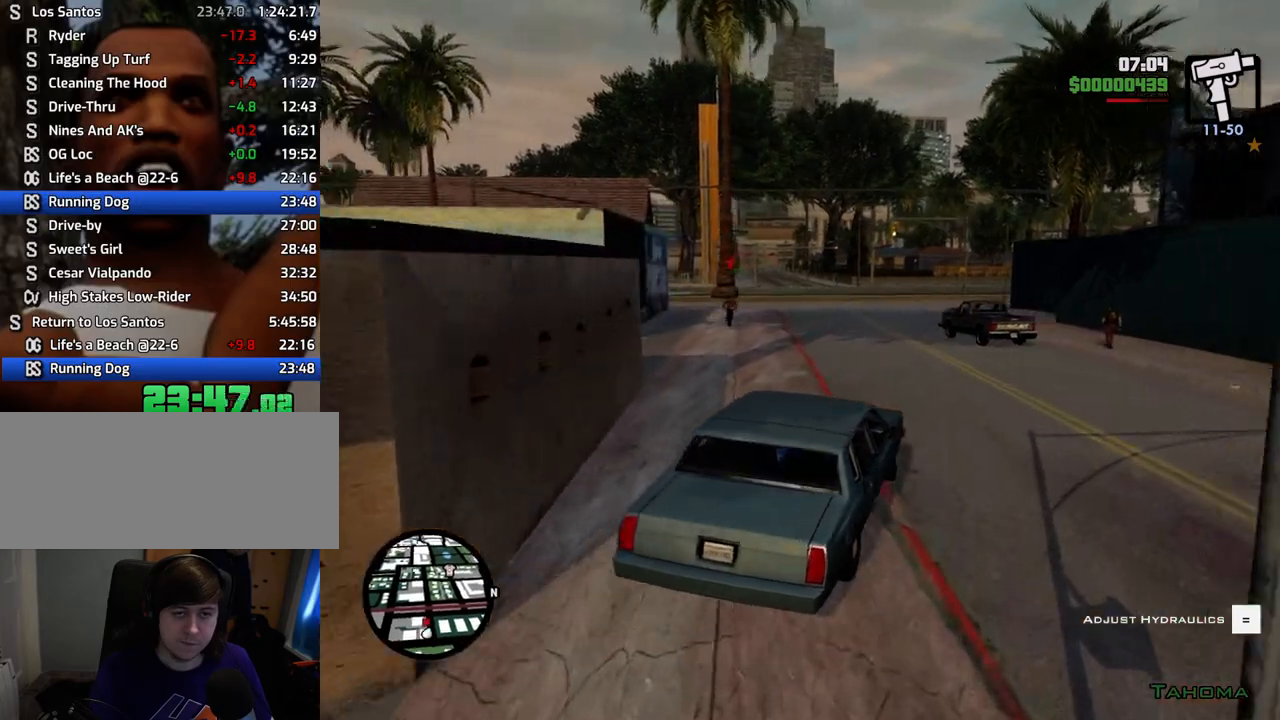
{"keys": ["w"], "mouse": [], "events": [[134, "a", "up"]]}
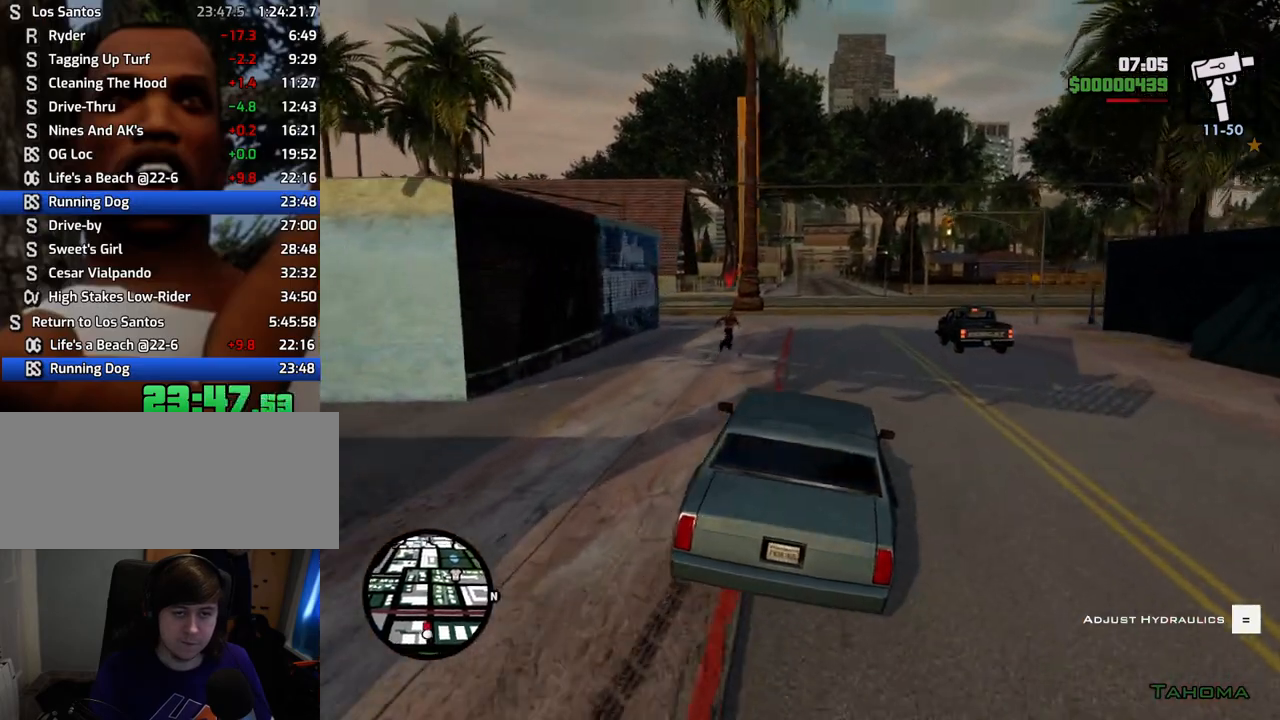
{"keys": ["w"], "mouse": [], "events": [[150, "a", "down"], [434, "a", "up"]]}
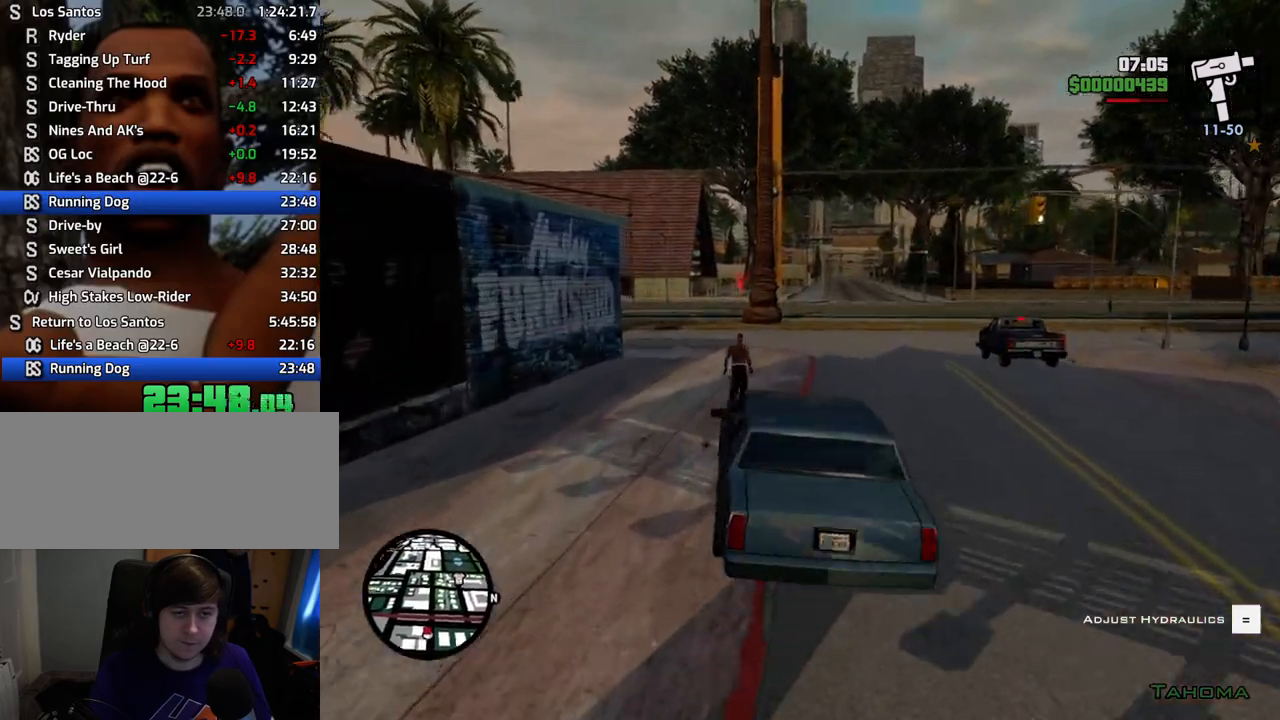
{"keys": ["a", "w"], "mouse": [], "events": [[117, "d", "down"], [217, "d", "up"], [401, "a", "down"]]}
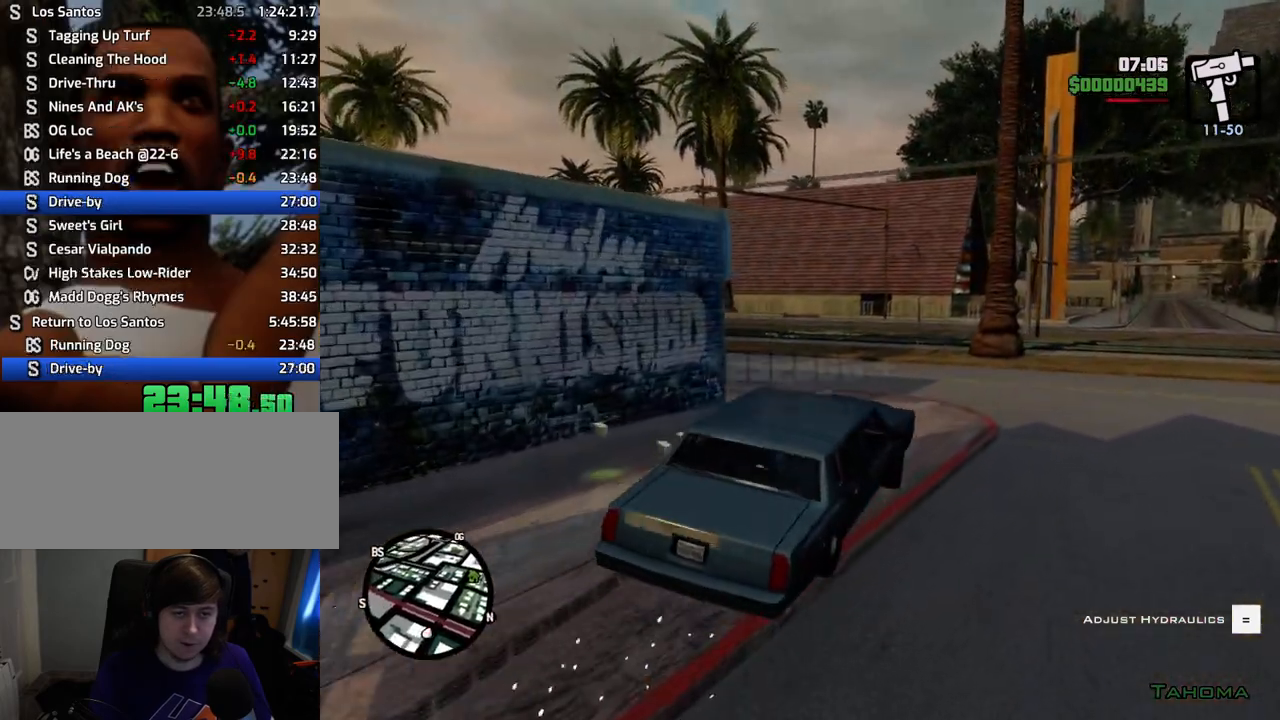
{"keys": ["a", "w"], "mouse": [], "events": [[334, "a", "up"], [484, "a", "down"]]}
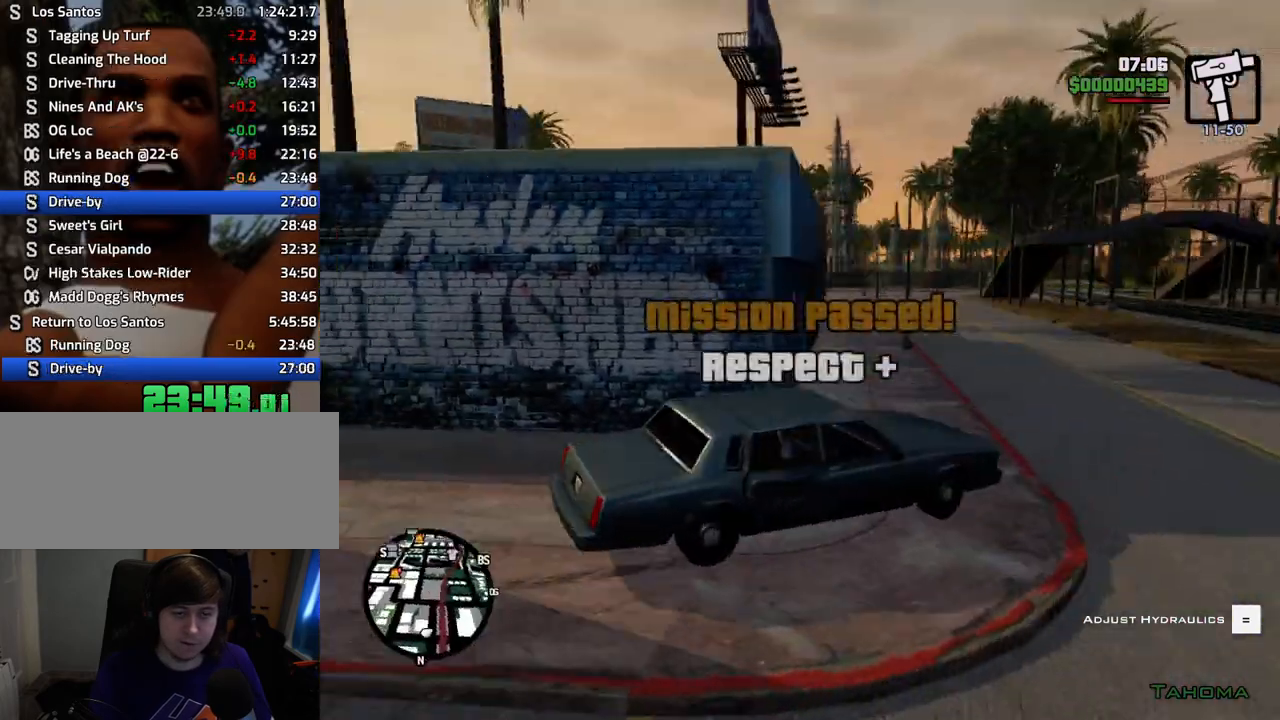
{"keys": ["w"], "mouse": [], "events": [[351, "a", "up"], [401, "d", "down"], [501, "d", "up"]]}
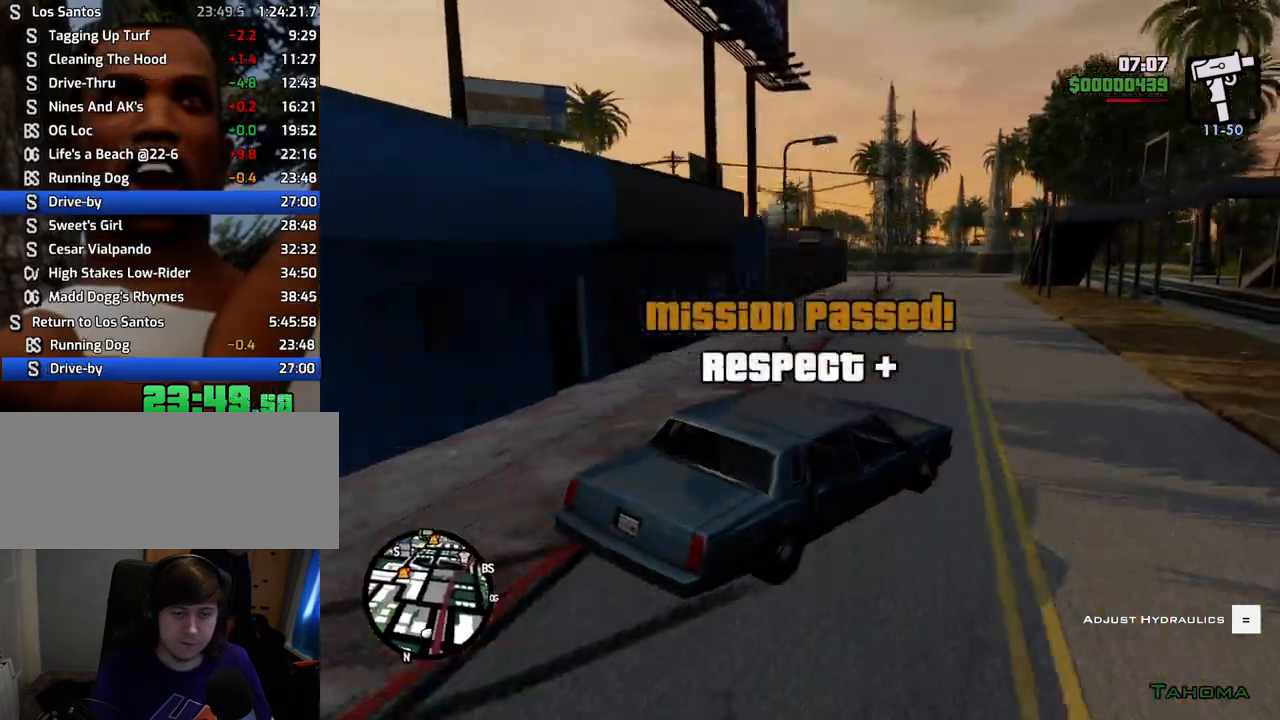
{"keys": ["a", "w"], "mouse": [], "events": [[33, "a", "down"], [184, "a", "up"], [234, "d", "down"], [317, "d", "up"], [368, "a", "down"]]}
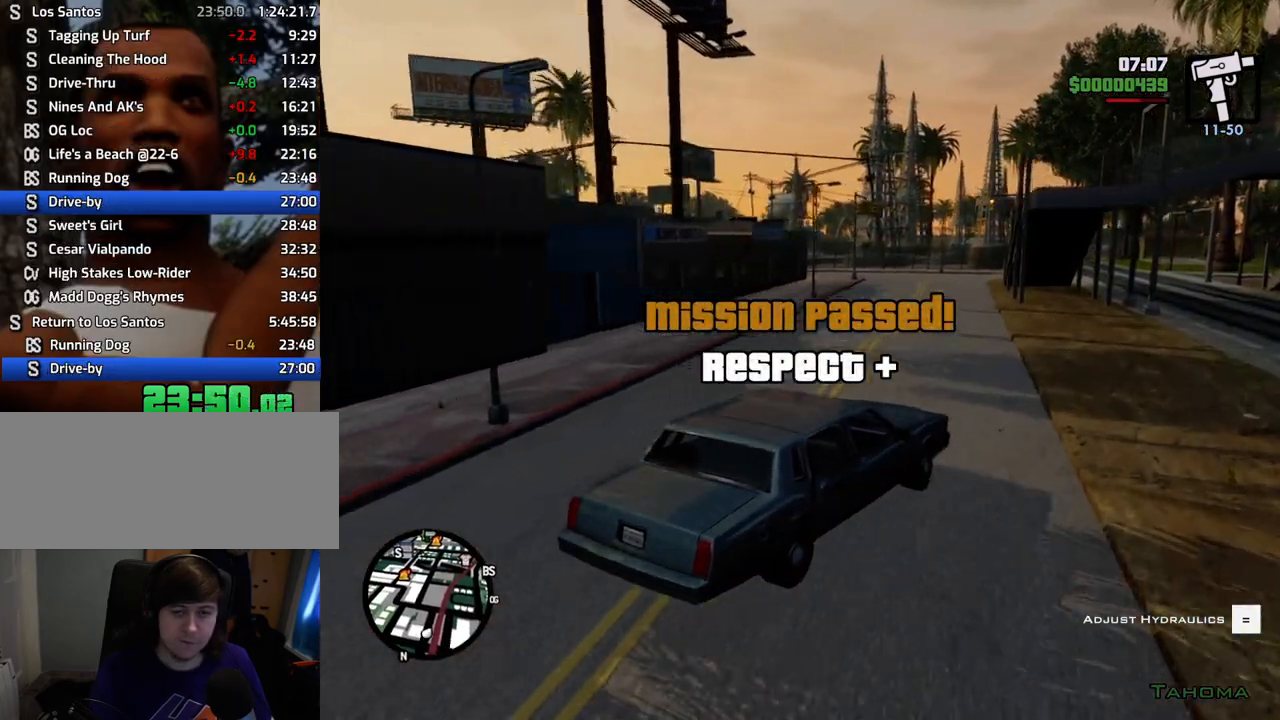
{"keys": ["w"], "mouse": [], "events": [[100, "a", "up"], [334, "a", "down"], [435, "a", "up"]]}
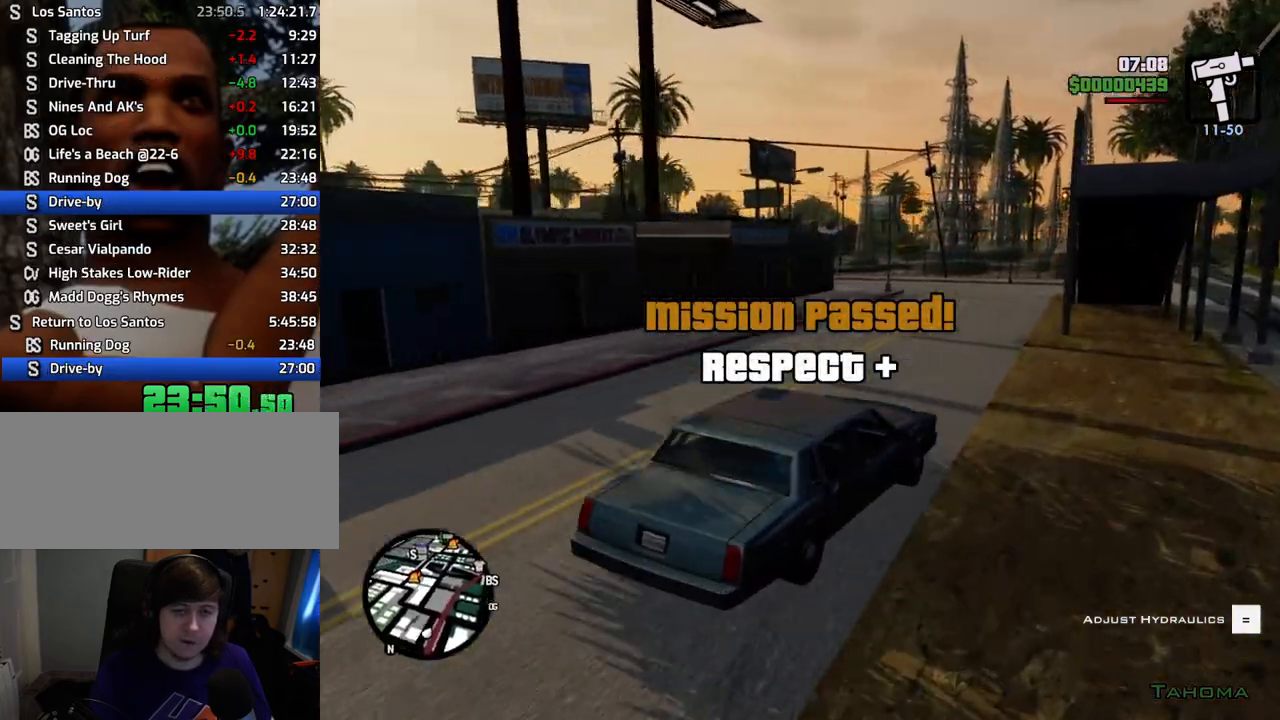
{"keys": ["w"], "mouse": [], "events": [[117, "a", "down"], [167, "a", "up"]]}
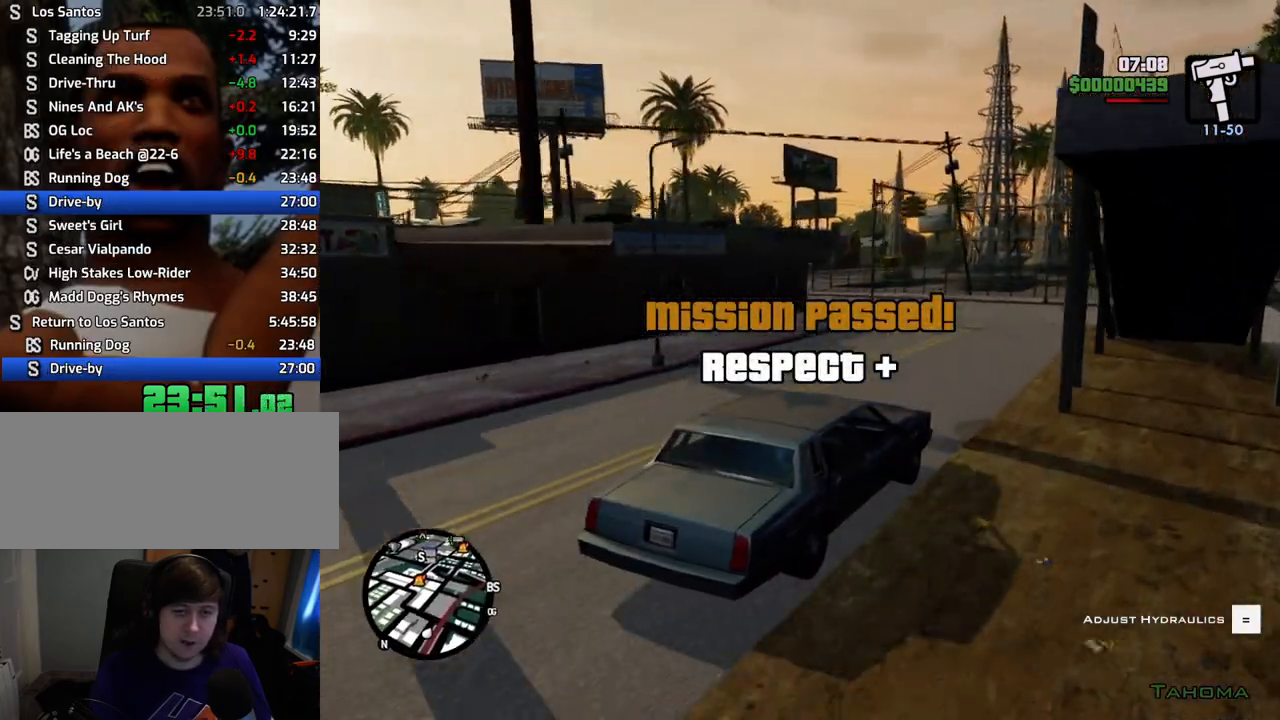
{"keys": ["a", "w"], "mouse": [], "events": [[133, "a", "down"], [400, "a", "up"], [484, "a", "down"]]}
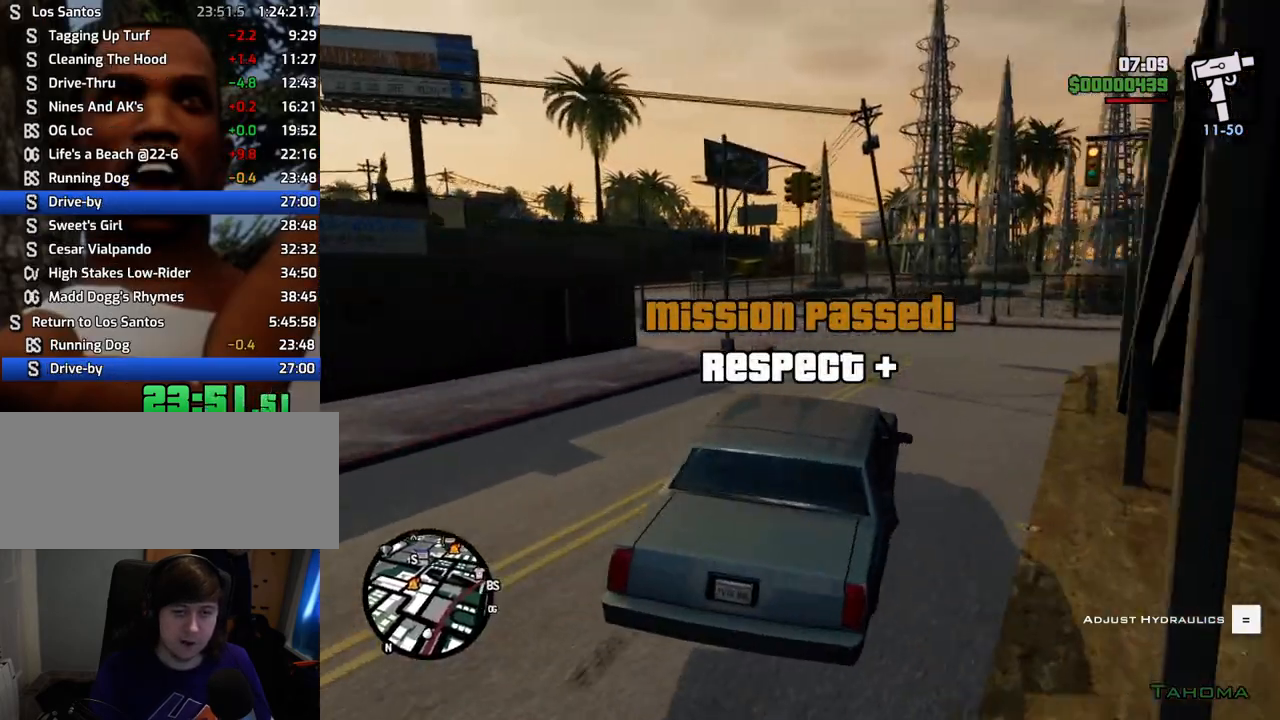
{"keys": ["w"], "mouse": [], "events": [[133, "a", "up"], [234, "a", "down"], [501, "a", "up"]]}
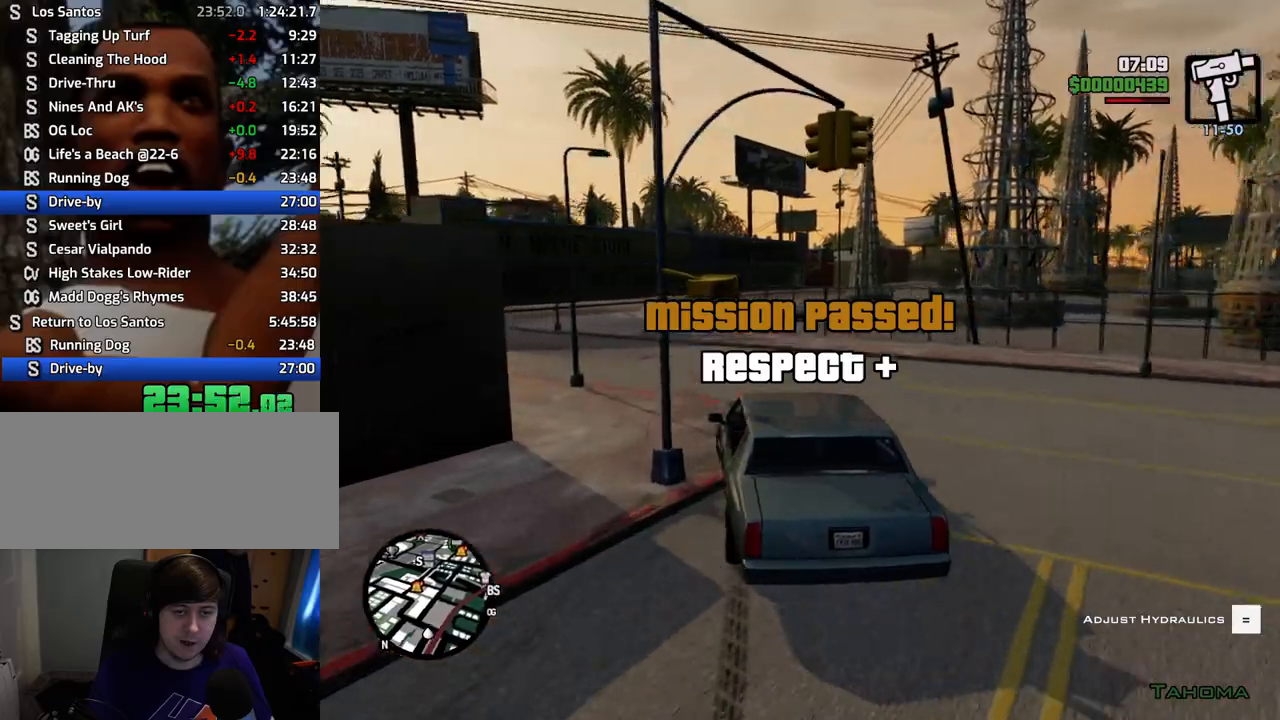
{"keys": ["w"], "mouse": [], "events": [[384, "d", "down"], [434, "d", "up"]]}
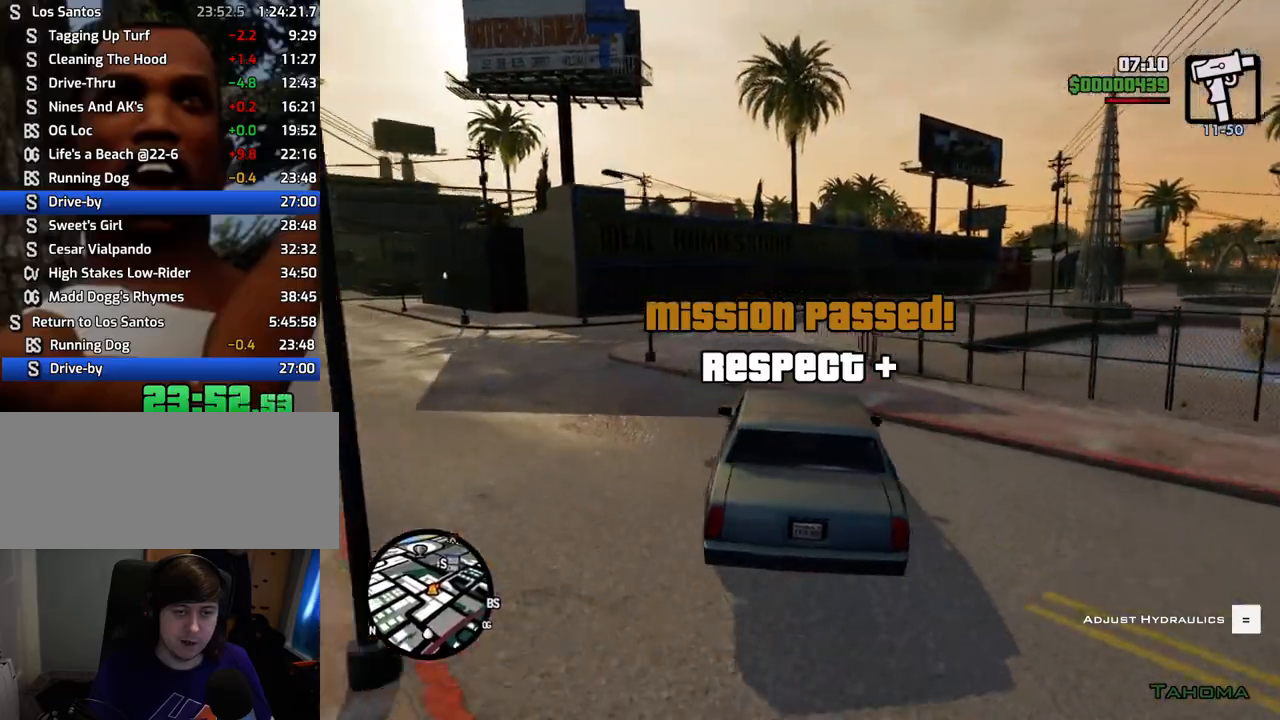
{"keys": ["d", "w"], "mouse": [], "events": [[484, "d", "down"]]}
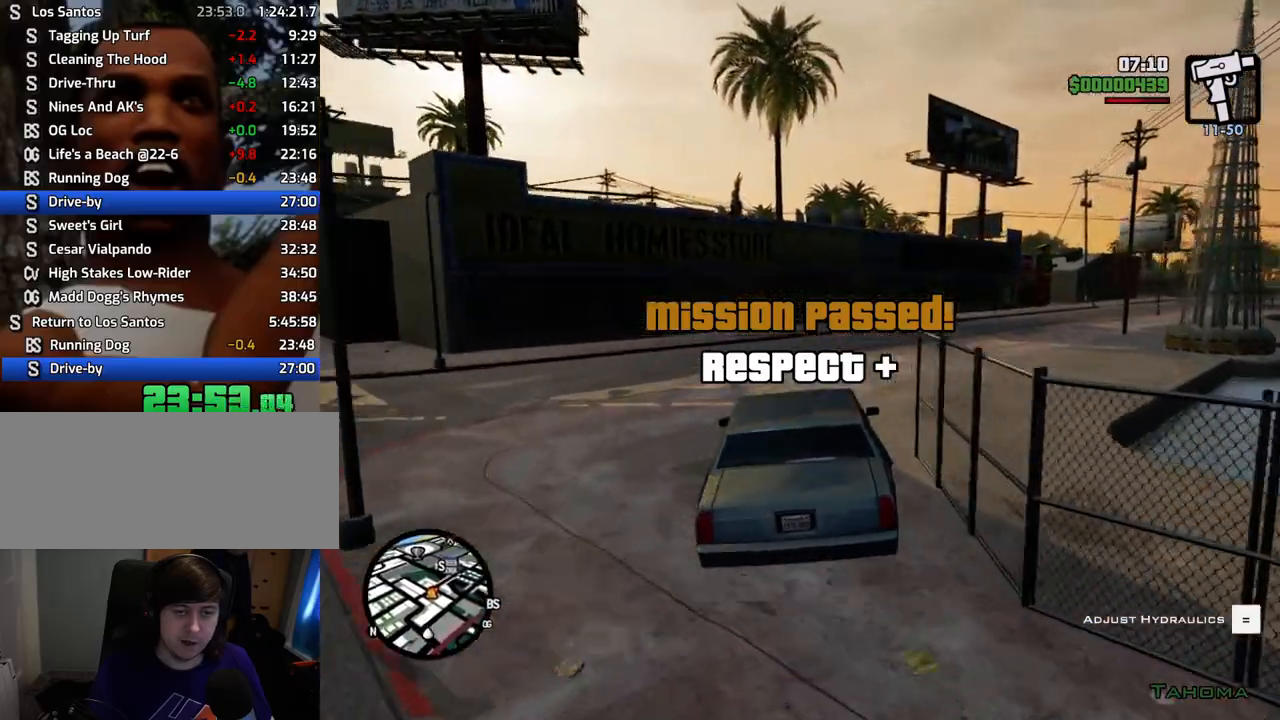
{"keys": ["d", "w"], "mouse": [], "events": [[234, "d", "up"], [501, "d", "down"]]}
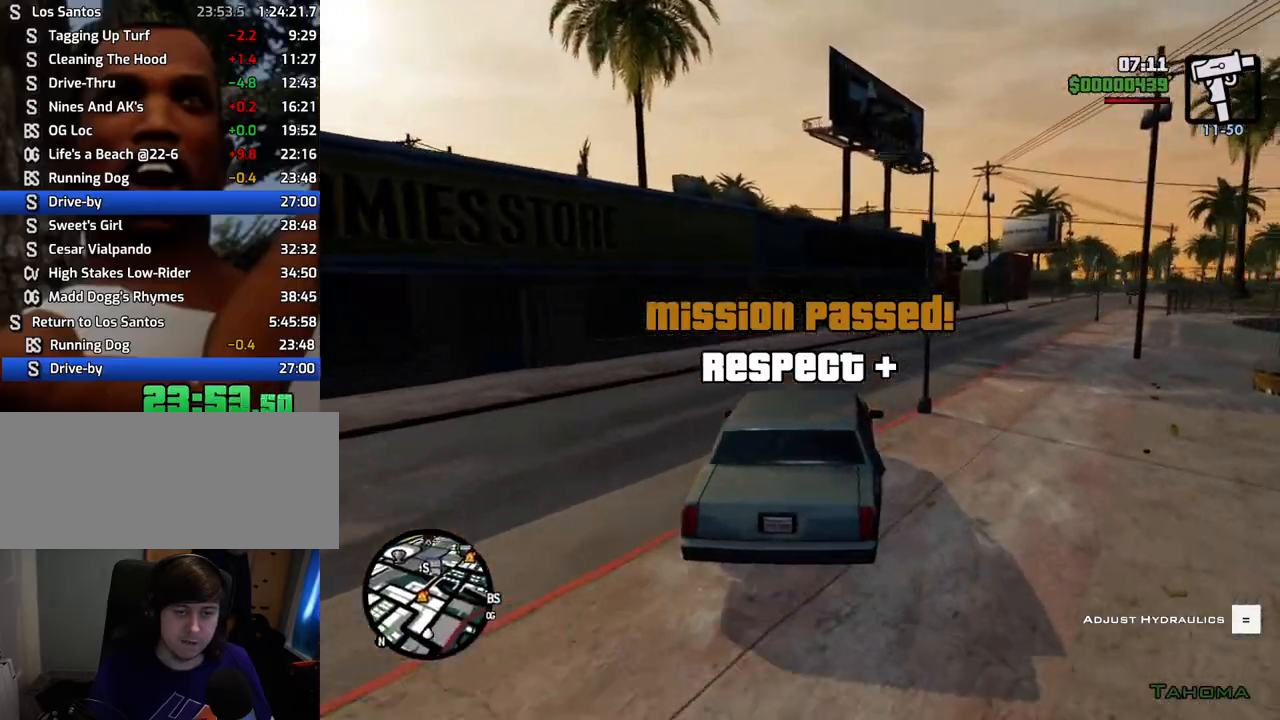
{"keys": ["w"], "mouse": [], "events": [[435, "d", "up"]]}
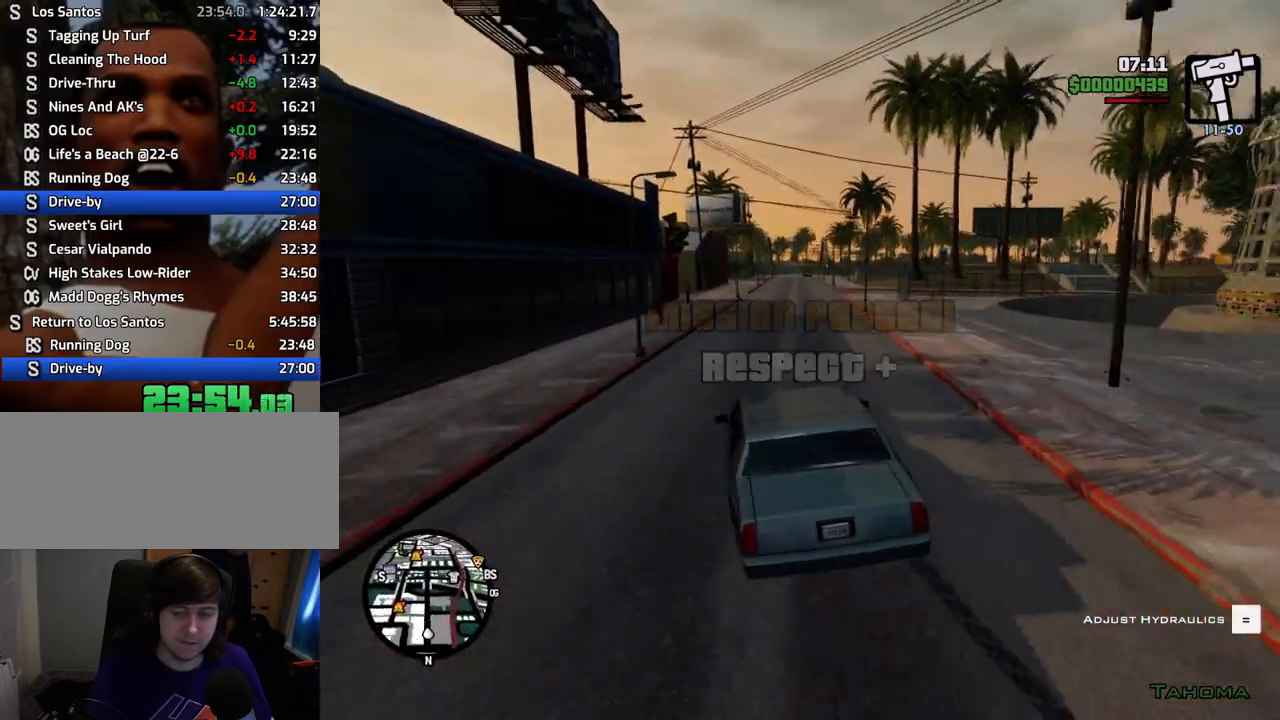
{"keys": ["a", "w"], "mouse": [], "events": [[451, "a", "down"]]}
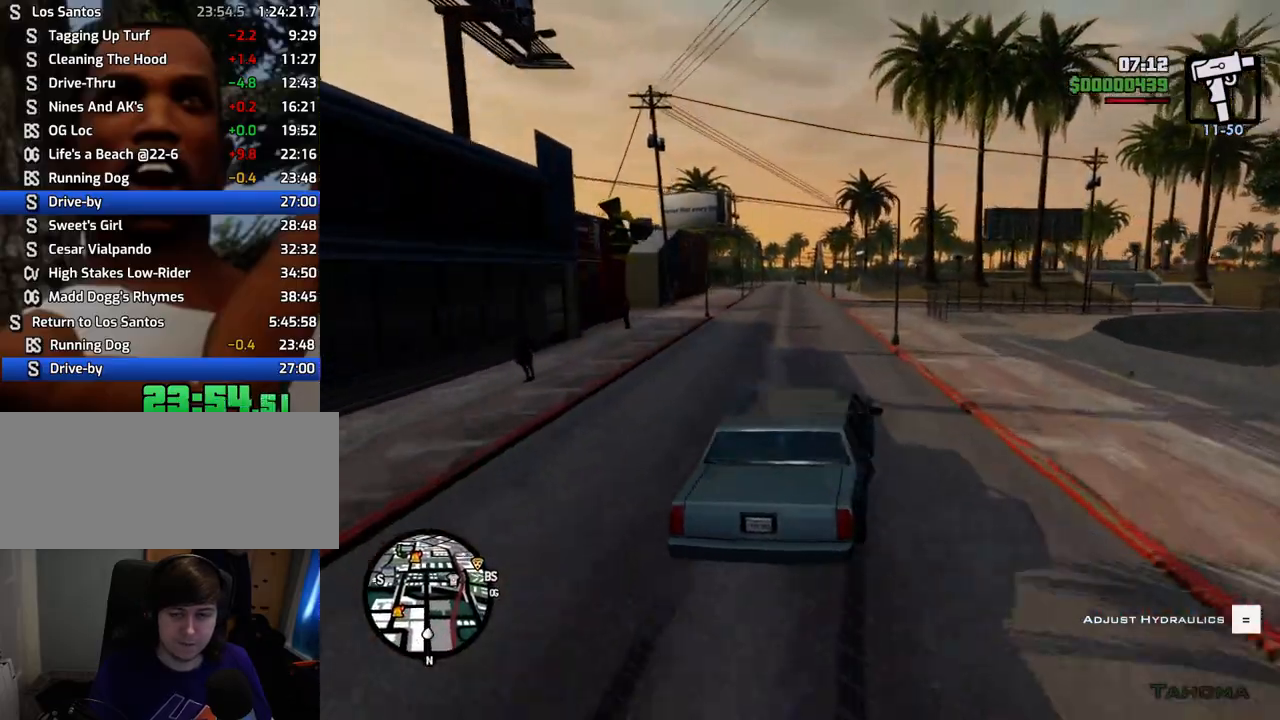
{"keys": ["w"], "mouse": [], "events": [[83, "a", "up"]]}
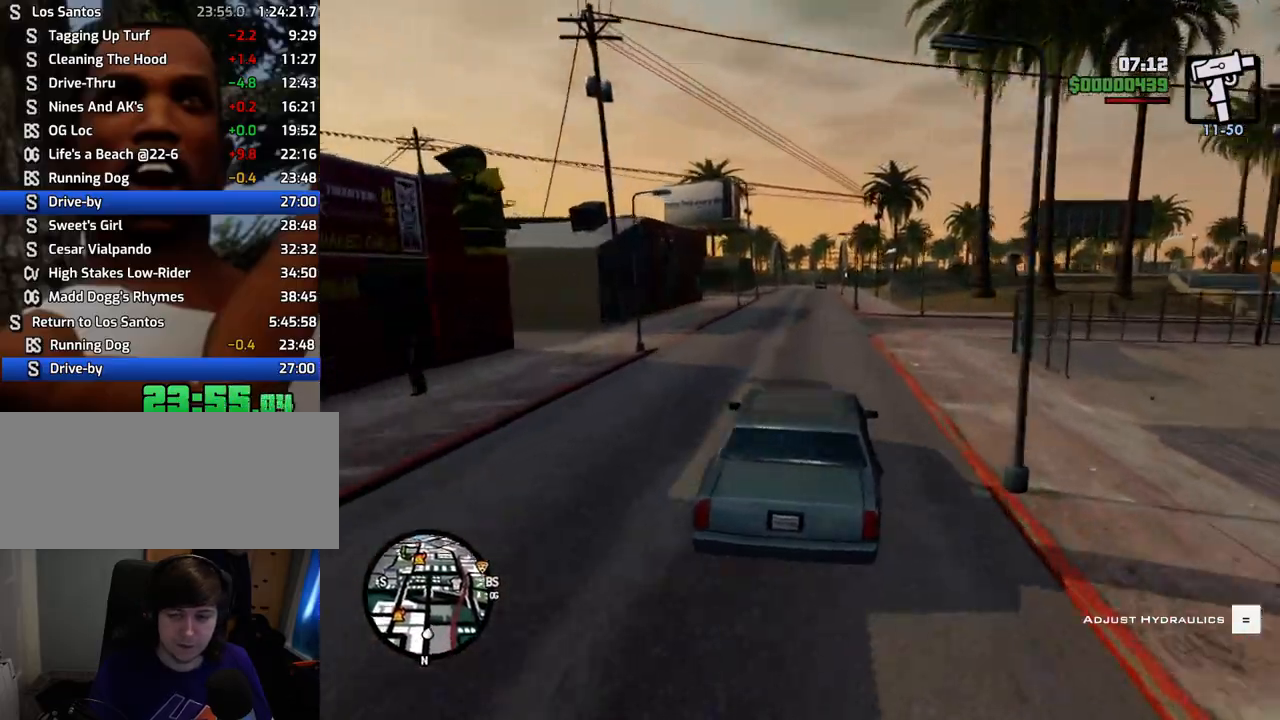
{"keys": ["w"], "mouse": [], "events": [[100, "a", "down"], [150, "a", "up"], [434, "d", "down"], [484, "d", "up"]]}
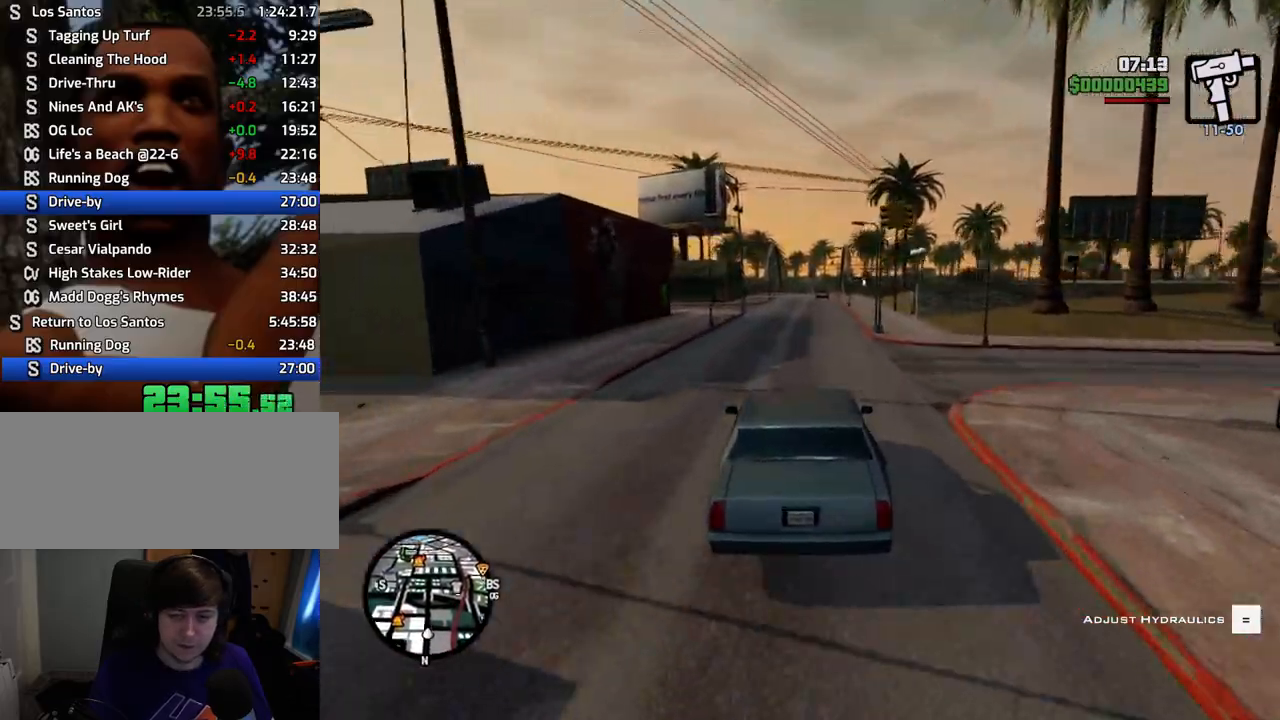
{"keys": ["a", "w"], "mouse": [], "events": [[502, "a", "down"]]}
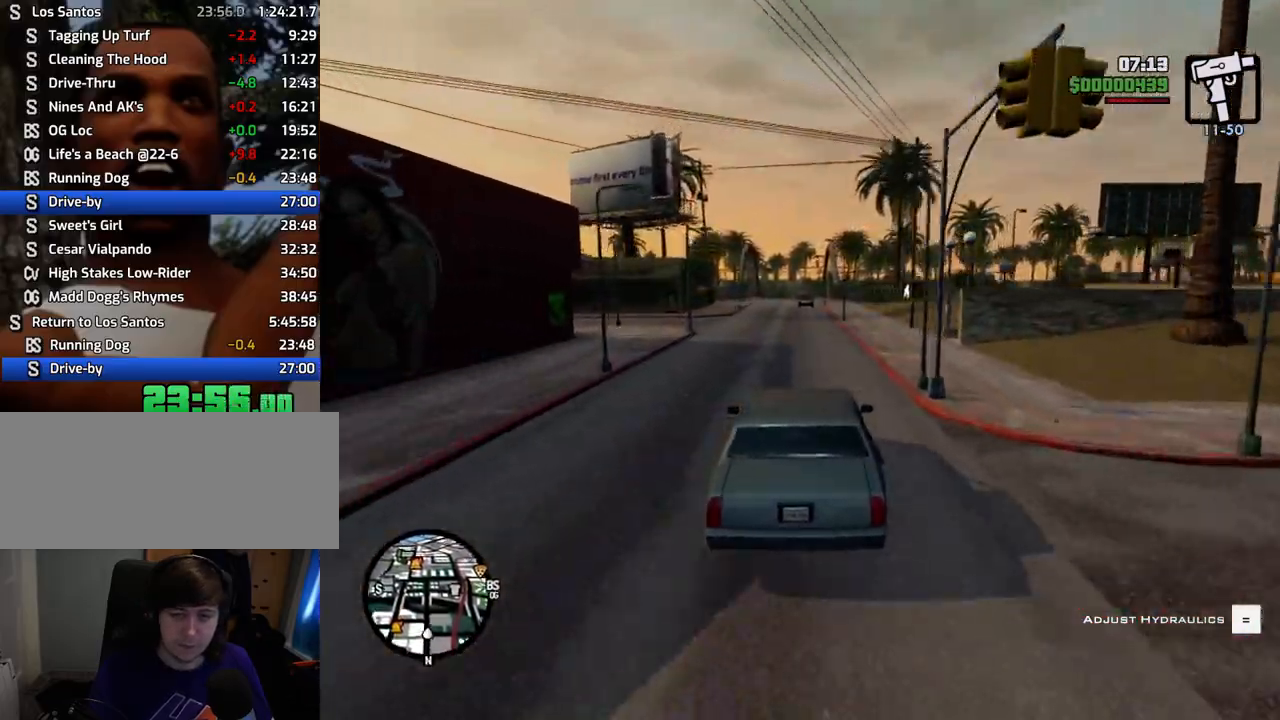
{"keys": ["w"], "mouse": [], "events": [[50, "a", "up"]]}
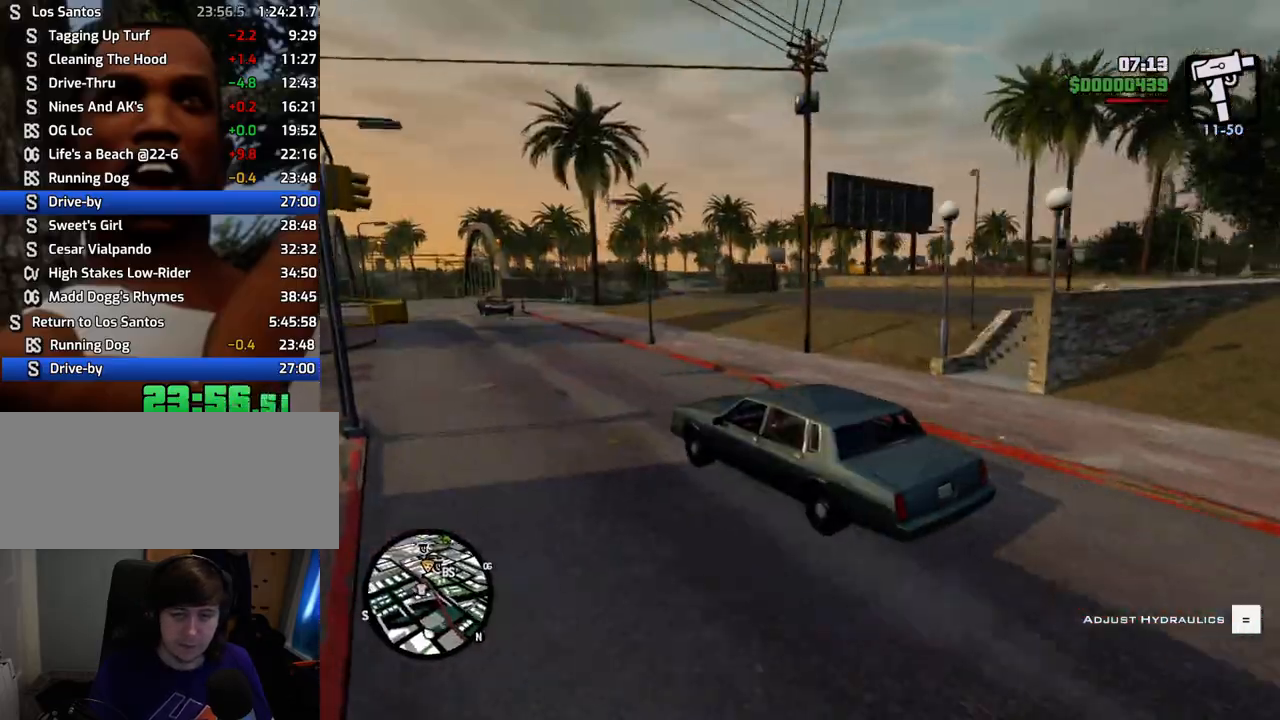
{"keys": ["w"], "mouse": [], "events": []}
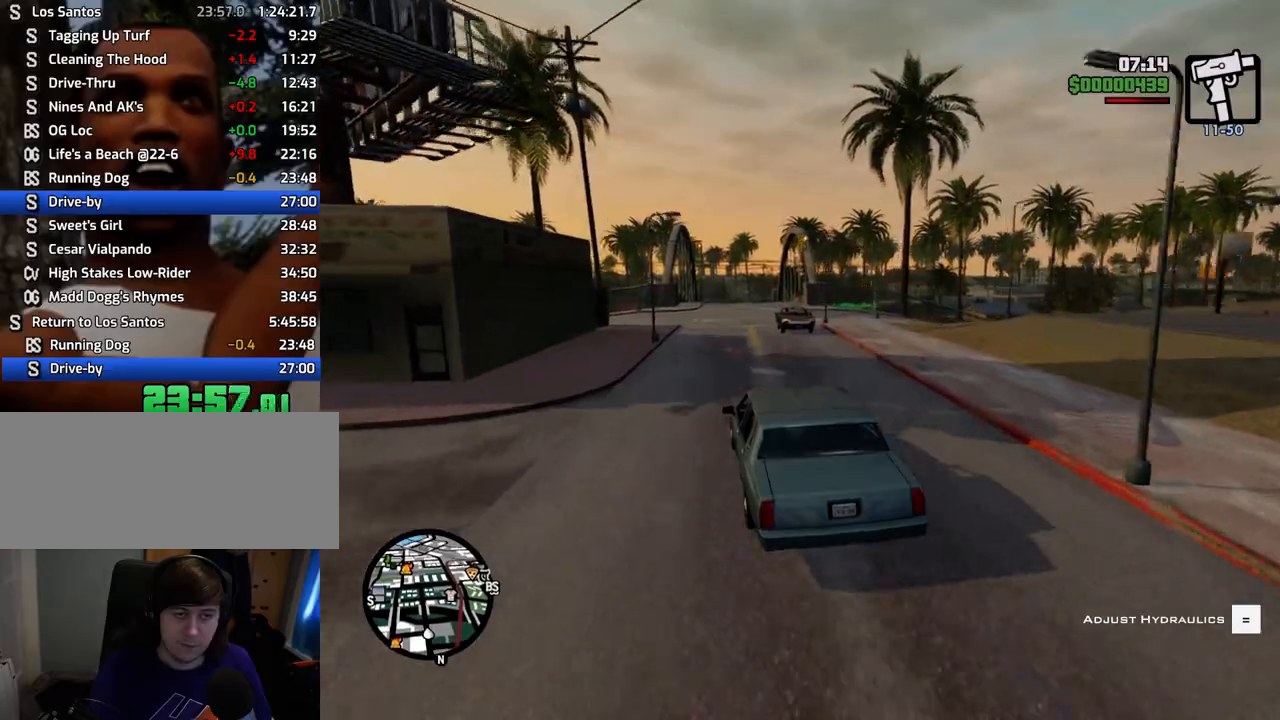
{"keys": ["w"], "mouse": [], "events": [[234, "d", "down"], [317, "d", "up"]]}
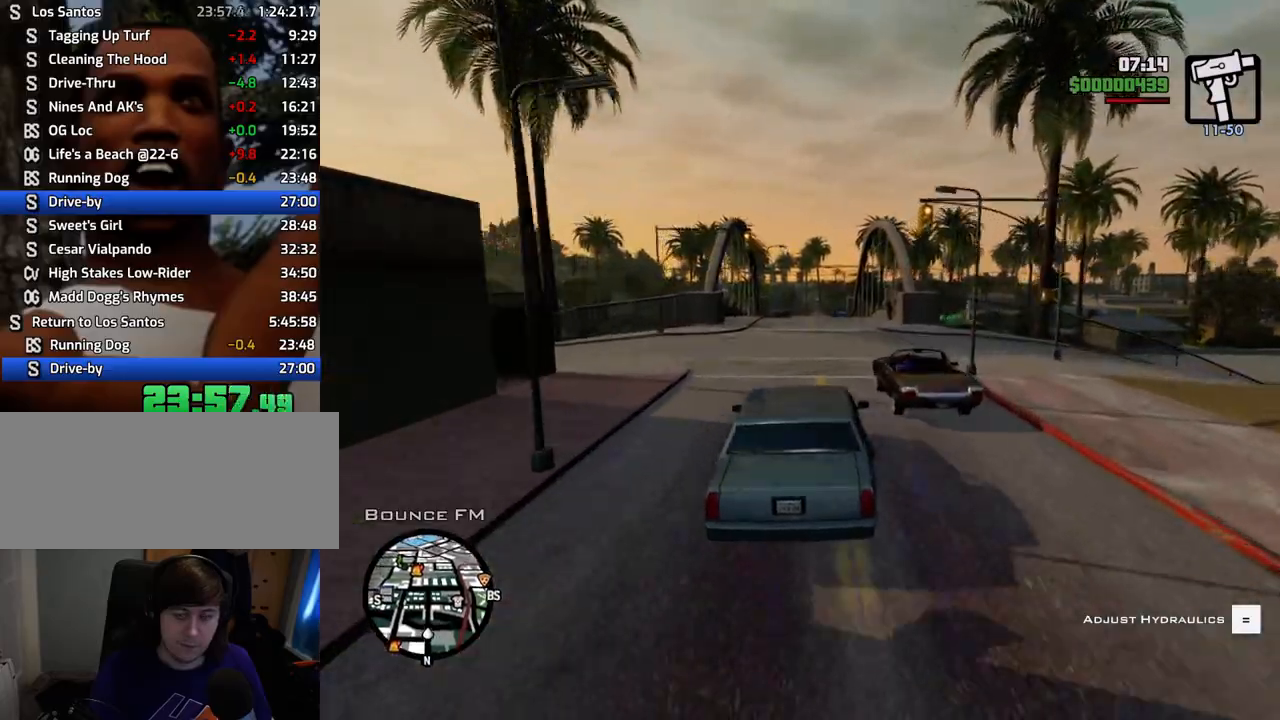
{"keys": ["w"], "mouse": [], "events": []}
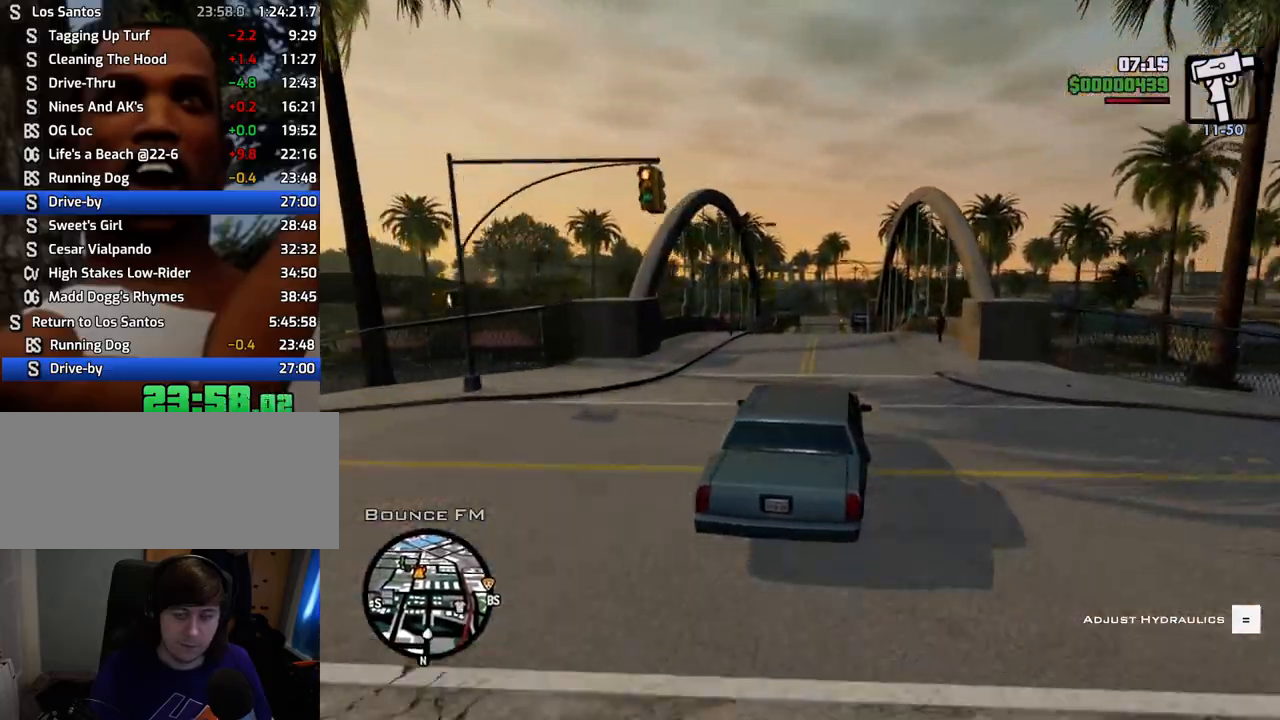
{"keys": ["w"], "mouse": [], "events": []}